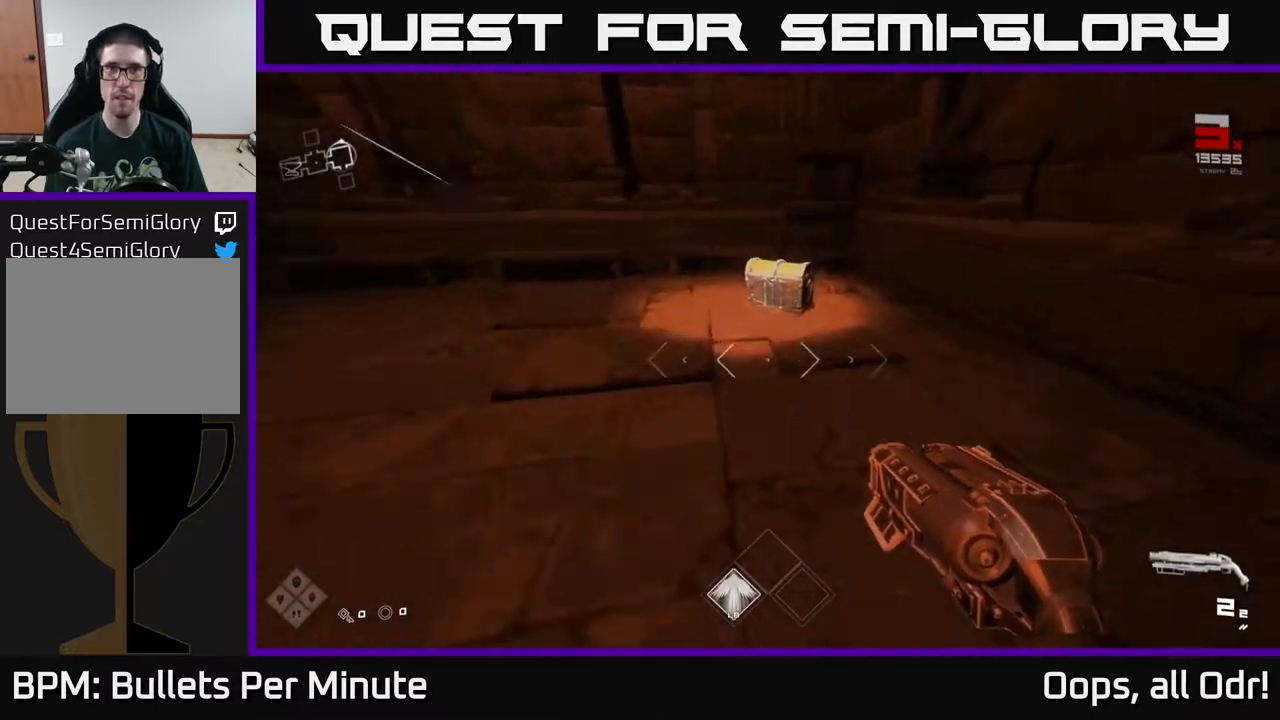
Gameplay with a controller (Xbox layout); each line is a JSON object with the inputs held at the frame after it. "events" lists button and stick changes between this image and that frame as [ms after this image, input, new state], when the widget could be followed in between.
{"buttons": [], "left_stick": "center", "right_stick": "center", "events": [[283, "L1", "up"], [300, "X", "down"], [333, "left_stick", "center"], [433, "X", "up"]]}
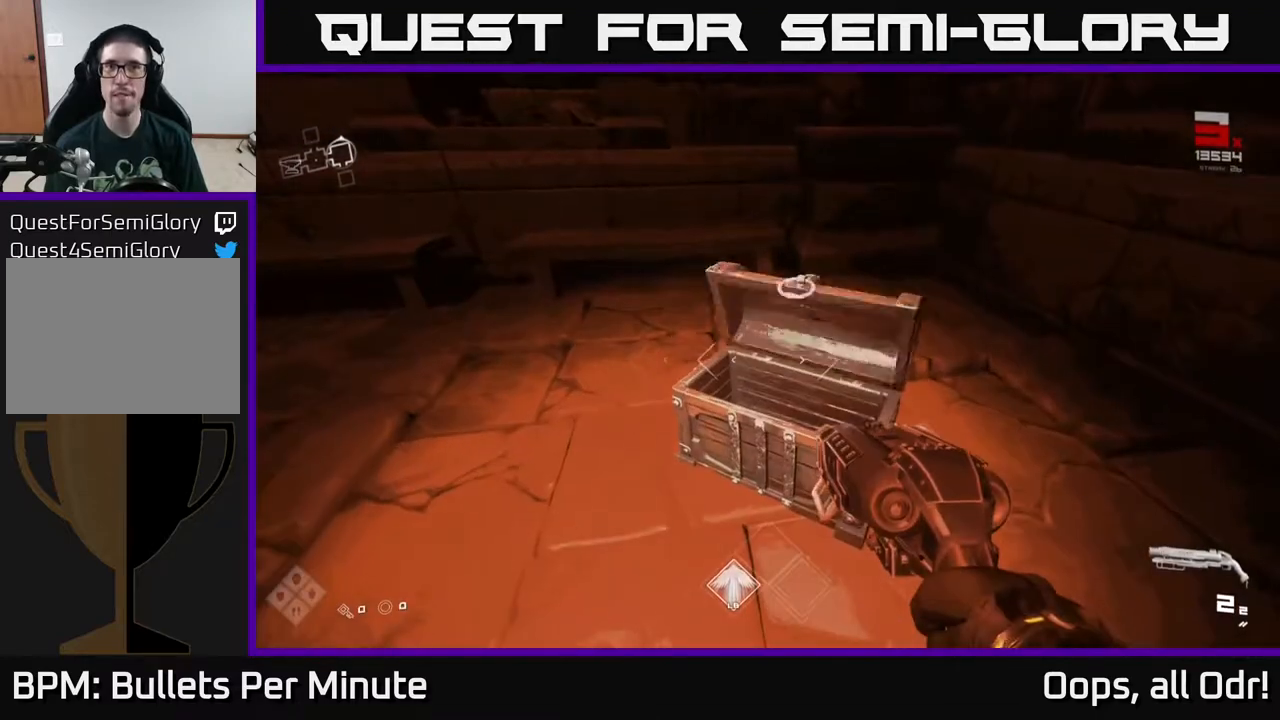
{"buttons": [], "left_stick": "up", "right_stick": "center", "events": [[17, "left_stick", "down"], [167, "left_stick", "center"], [433, "left_stick", "up"]]}
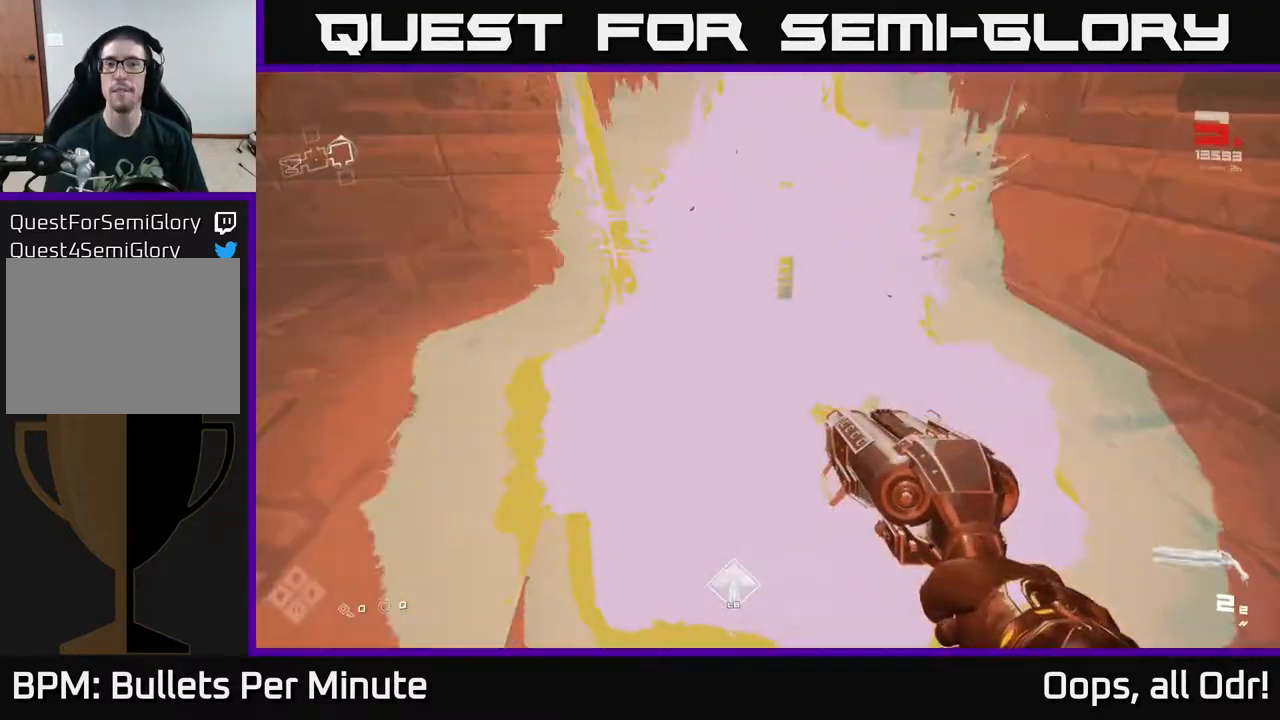
{"buttons": [], "left_stick": "down", "right_stick": "right", "events": [[333, "left_stick", "down-left"], [333, "right_stick", "right"], [500, "left_stick", "down"]]}
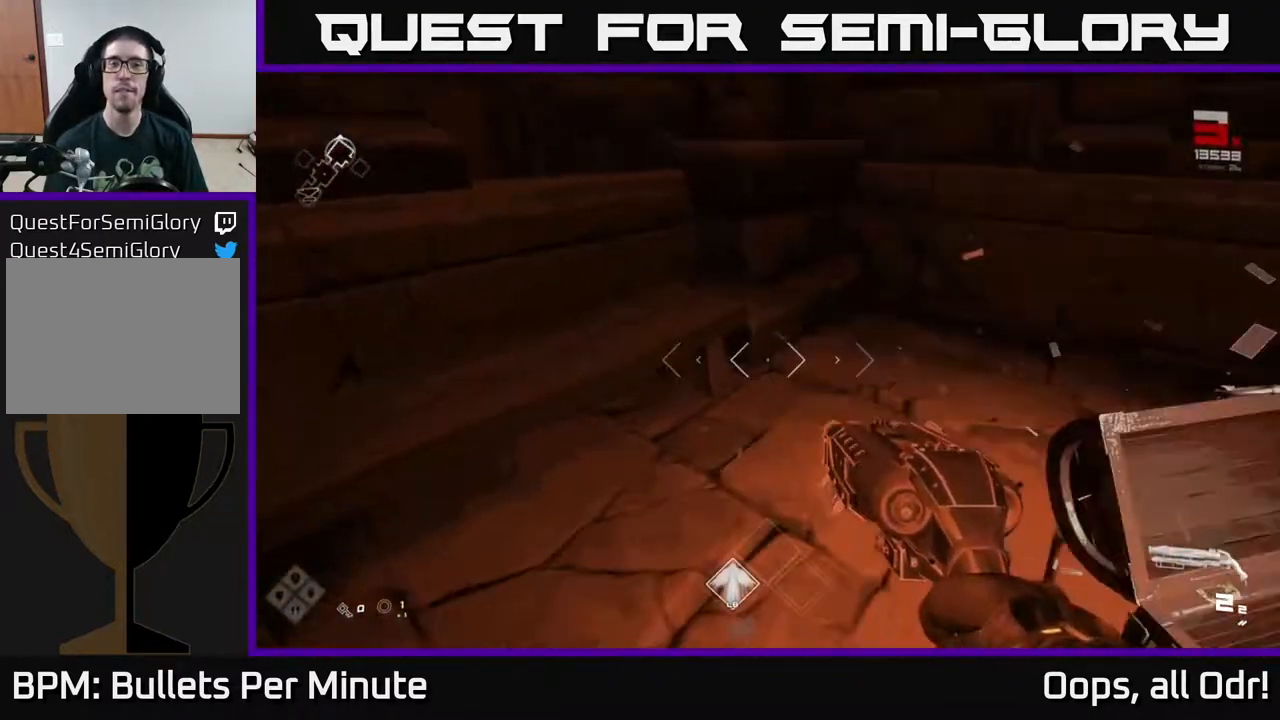
{"buttons": [], "left_stick": "up-right", "right_stick": "right", "events": [[300, "left_stick", "right"], [367, "left_stick", "up-right"]]}
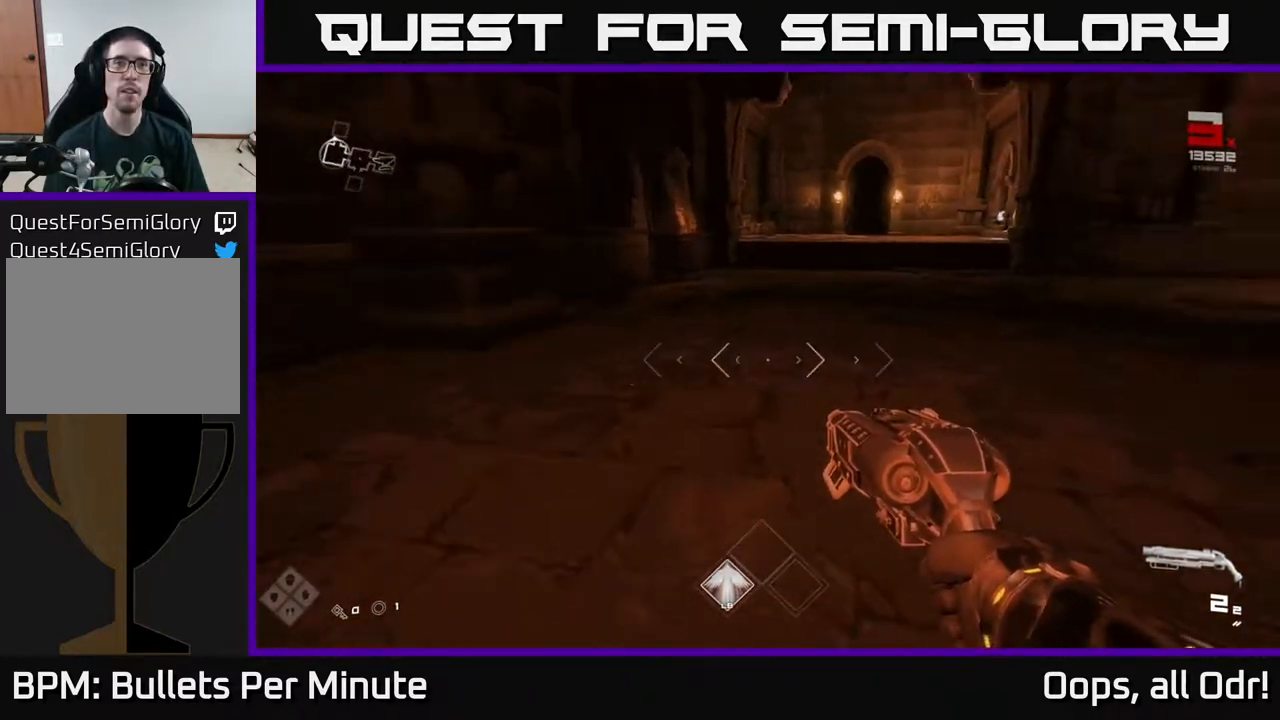
{"buttons": [], "left_stick": "up-left", "right_stick": "left", "events": [[17, "left_stick", "up"], [250, "right_stick", "center"], [317, "left_stick", "up-left"], [450, "right_stick", "left"]]}
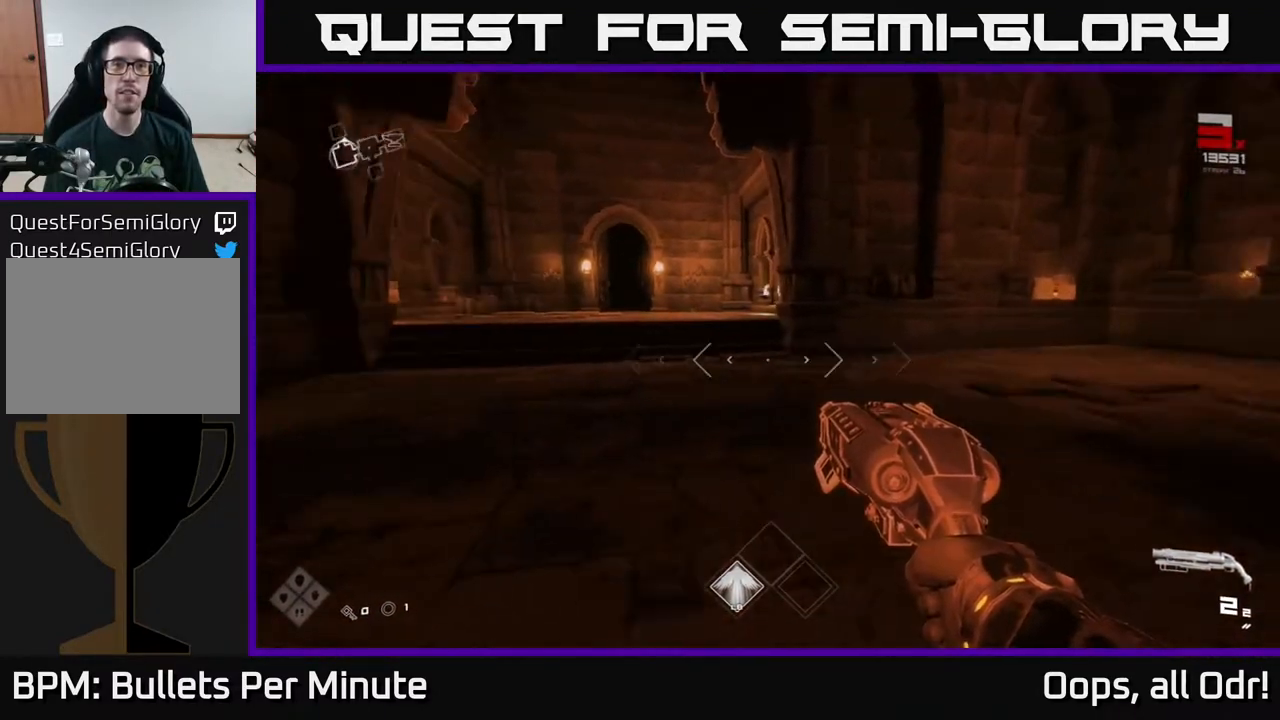
{"buttons": [], "left_stick": "up", "right_stick": "center", "events": [[67, "left_stick", "up"], [117, "right_stick", "center"], [300, "left_stick", "up-left"], [483, "left_stick", "up"]]}
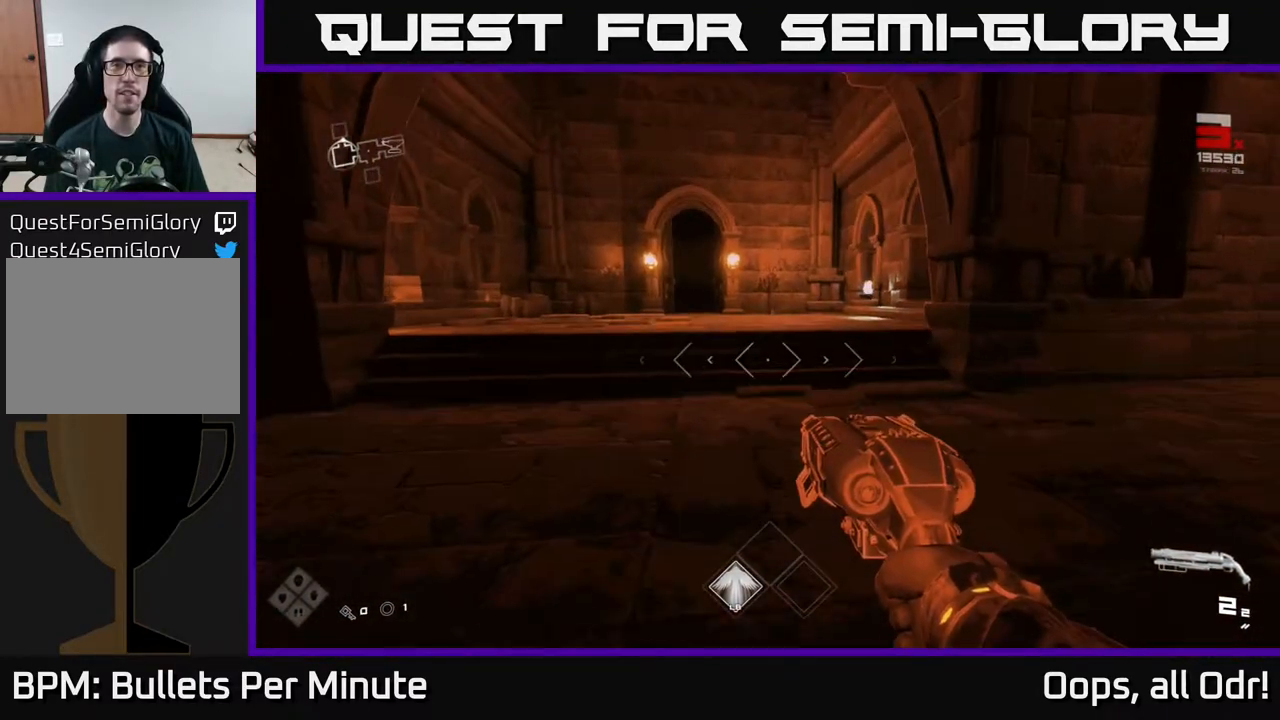
{"buttons": [], "left_stick": "up", "right_stick": "center", "events": [[233, "left_stick", "up-left"], [483, "left_stick", "up"]]}
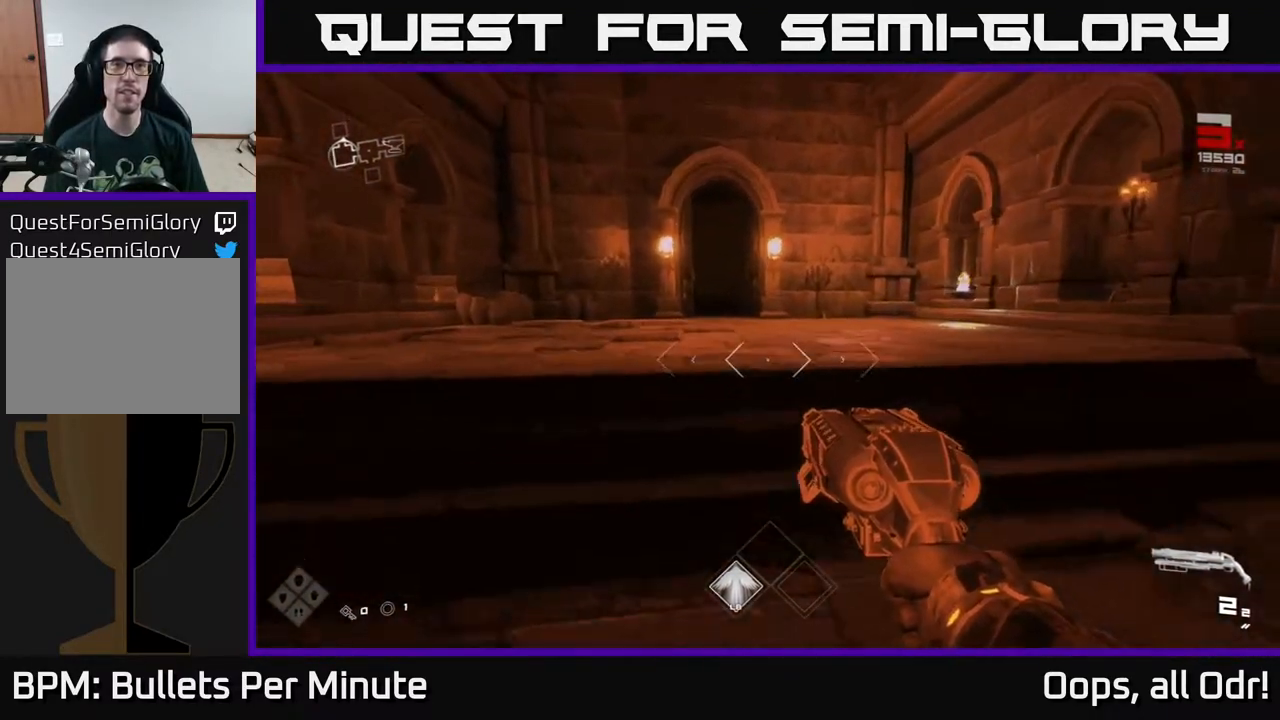
{"buttons": [], "left_stick": "up", "right_stick": "center", "events": [[317, "left_stick", "center"], [467, "left_stick", "up"]]}
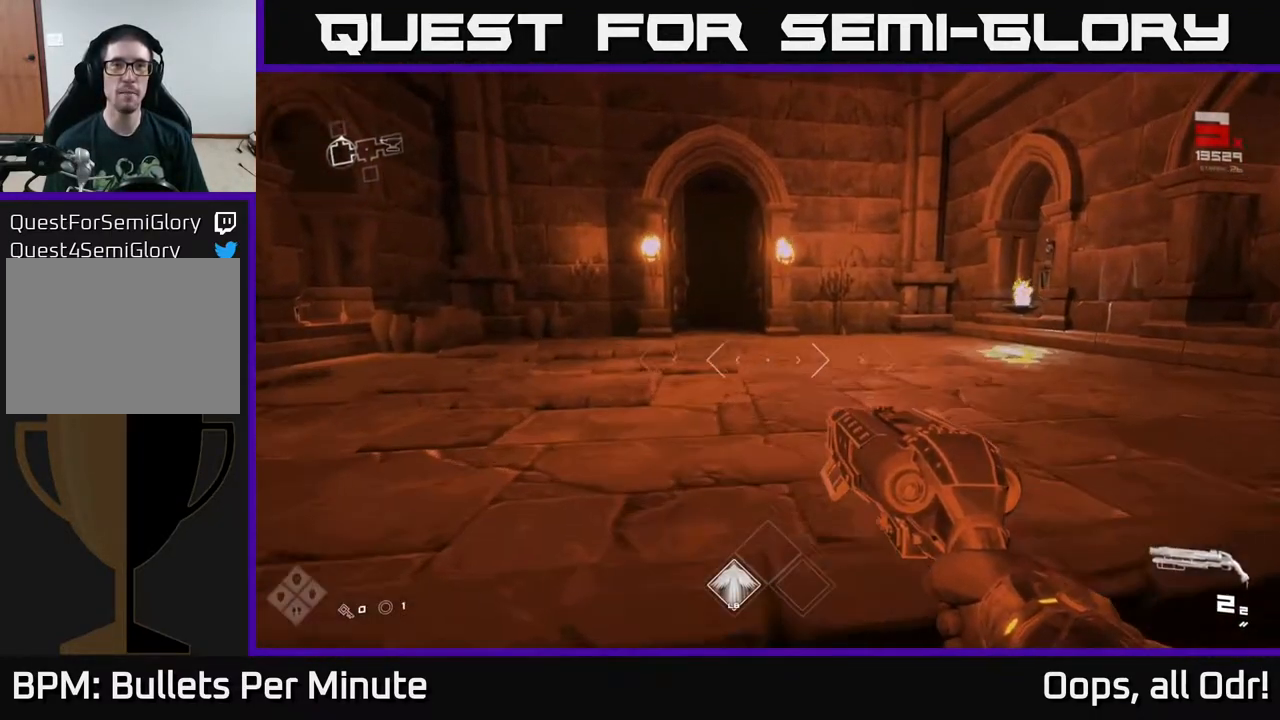
{"buttons": [], "left_stick": "left", "right_stick": "center", "events": [[483, "left_stick", "left"]]}
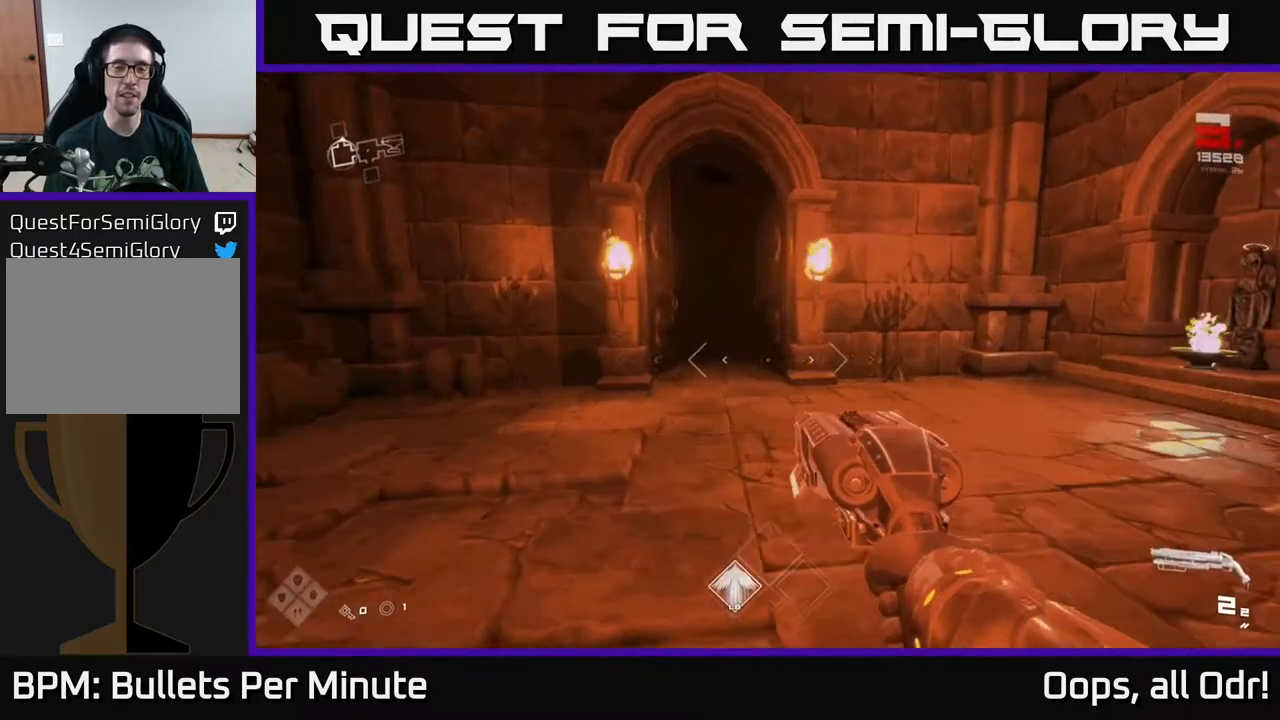
{"buttons": [], "left_stick": "center", "right_stick": "center", "events": [[133, "left_stick", "up"], [183, "right_stick", "down-left"], [233, "right_stick", "center"], [350, "left_stick", "center"]]}
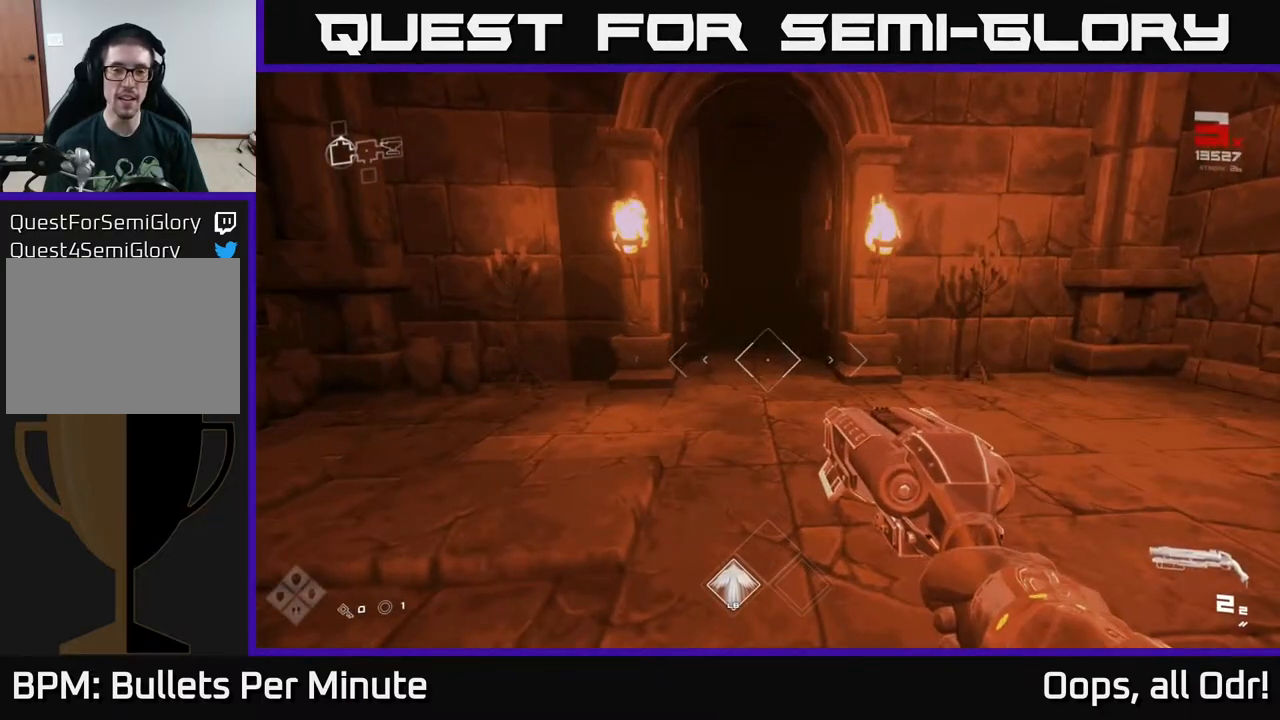
{"buttons": [], "left_stick": "center", "right_stick": "center", "events": [[100, "right_stick", "right"], [300, "right_stick", "center"]]}
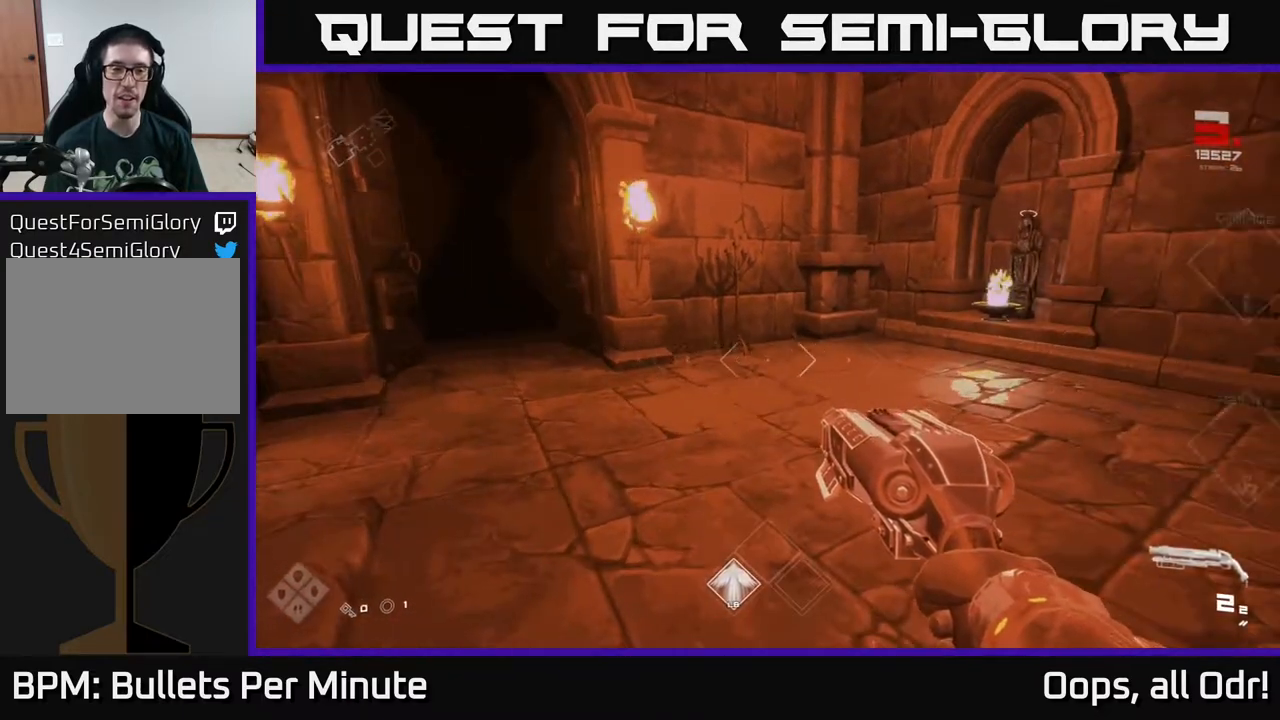
{"buttons": ["SELECT"], "left_stick": "center", "right_stick": "down-right", "events": [[17, "SELECT", "down"], [467, "right_stick", "down-right"]]}
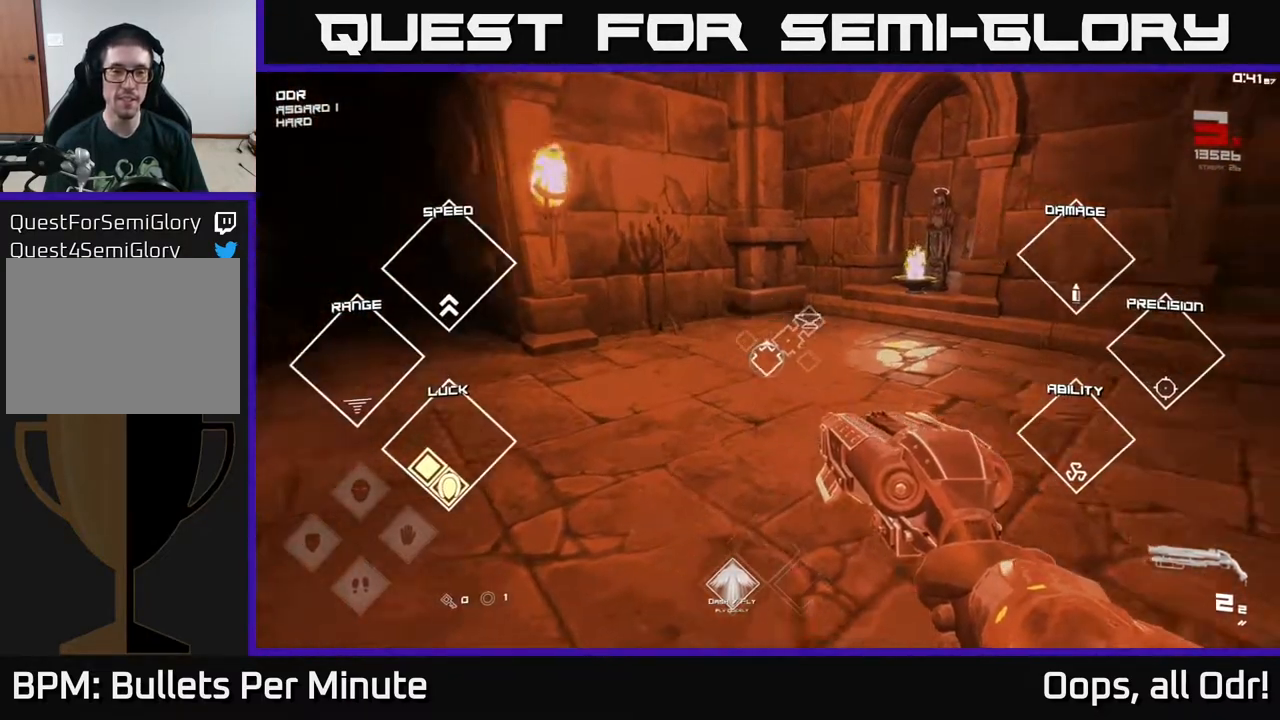
{"buttons": ["SELECT"], "left_stick": "center", "right_stick": "center", "events": [[100, "right_stick", "center"]]}
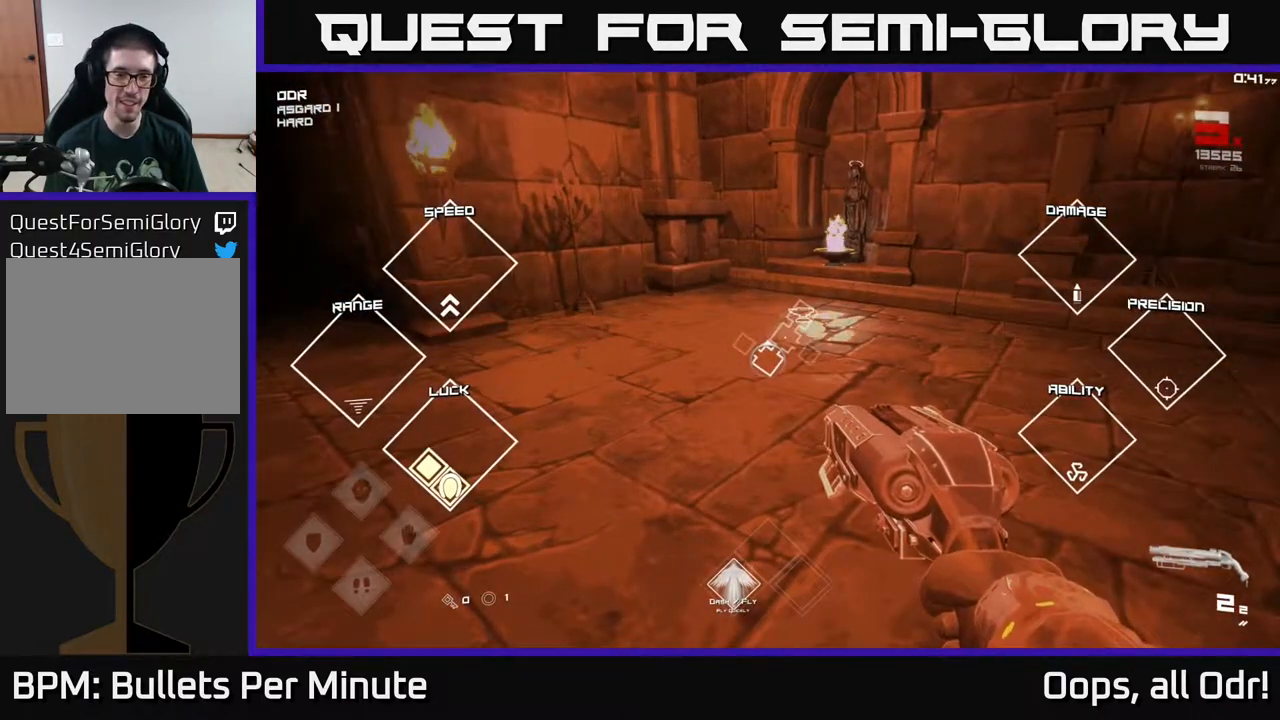
{"buttons": ["SELECT"], "left_stick": "center", "right_stick": "center", "events": []}
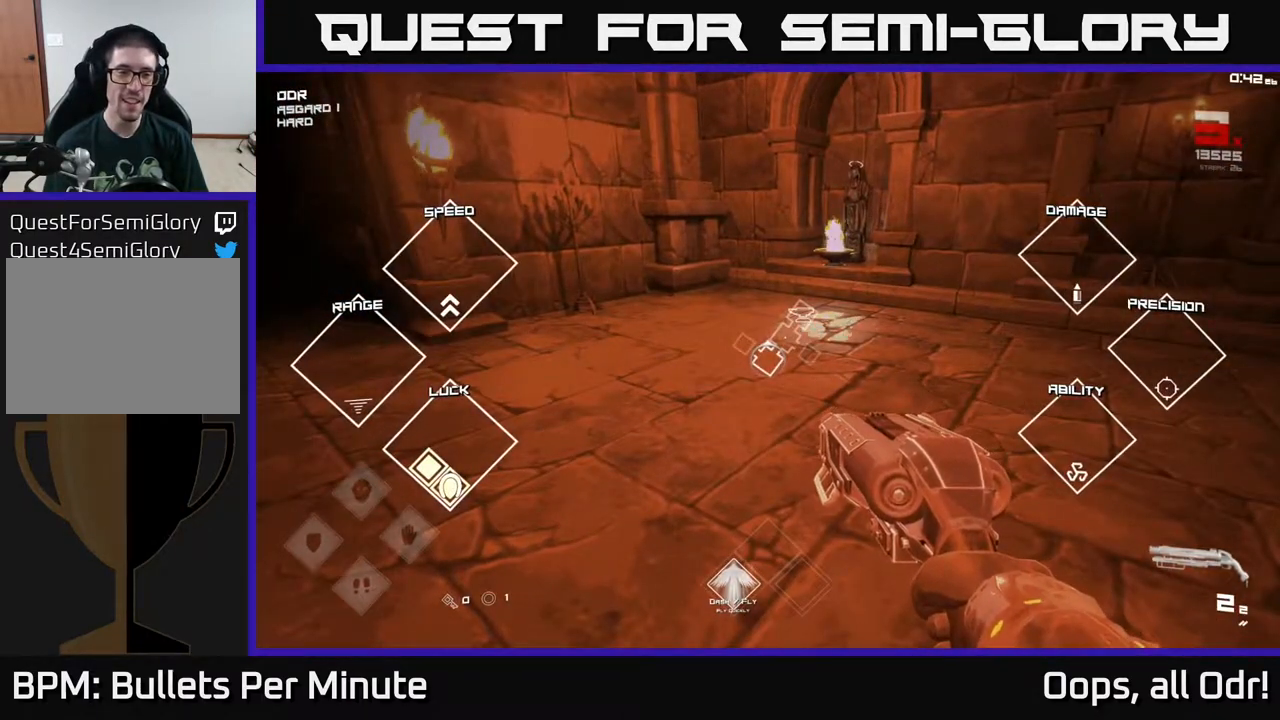
{"buttons": ["SELECT"], "left_stick": "center", "right_stick": "center", "events": []}
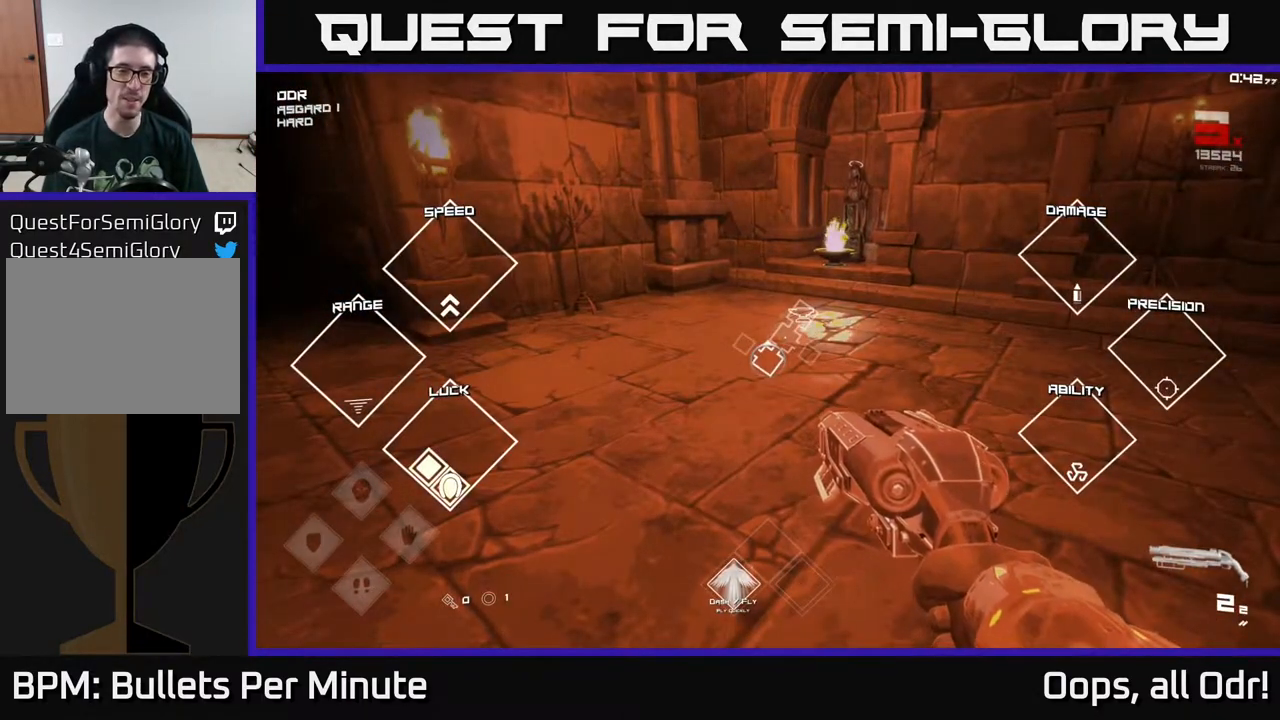
{"buttons": ["SELECT"], "left_stick": "center", "right_stick": "center", "events": []}
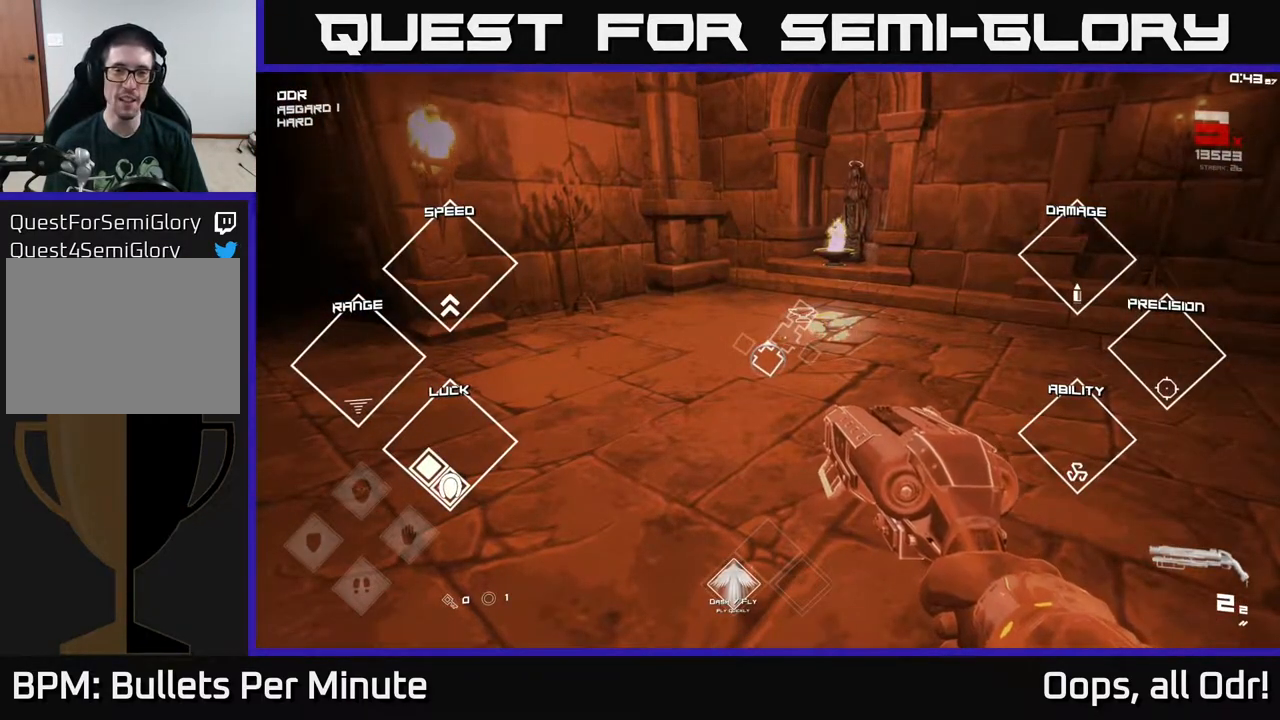
{"buttons": ["SELECT"], "left_stick": "center", "right_stick": "center", "events": []}
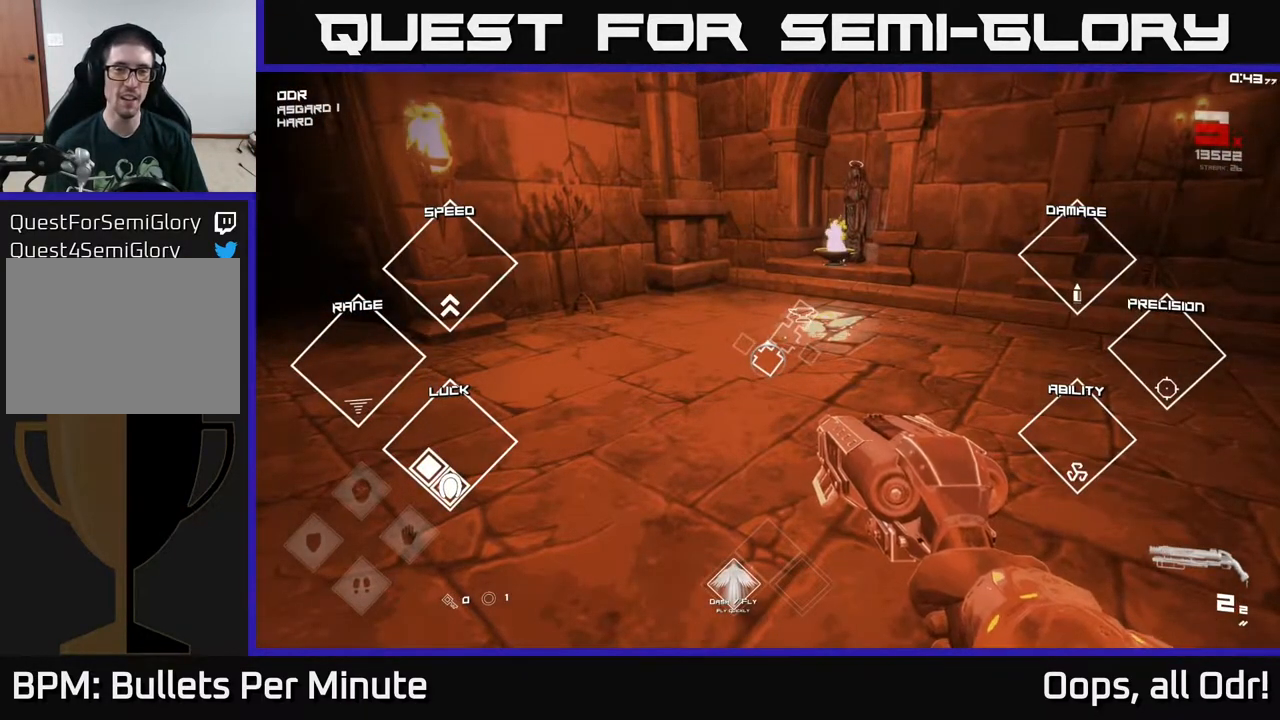
{"buttons": ["SELECT"], "left_stick": "center", "right_stick": "center", "events": []}
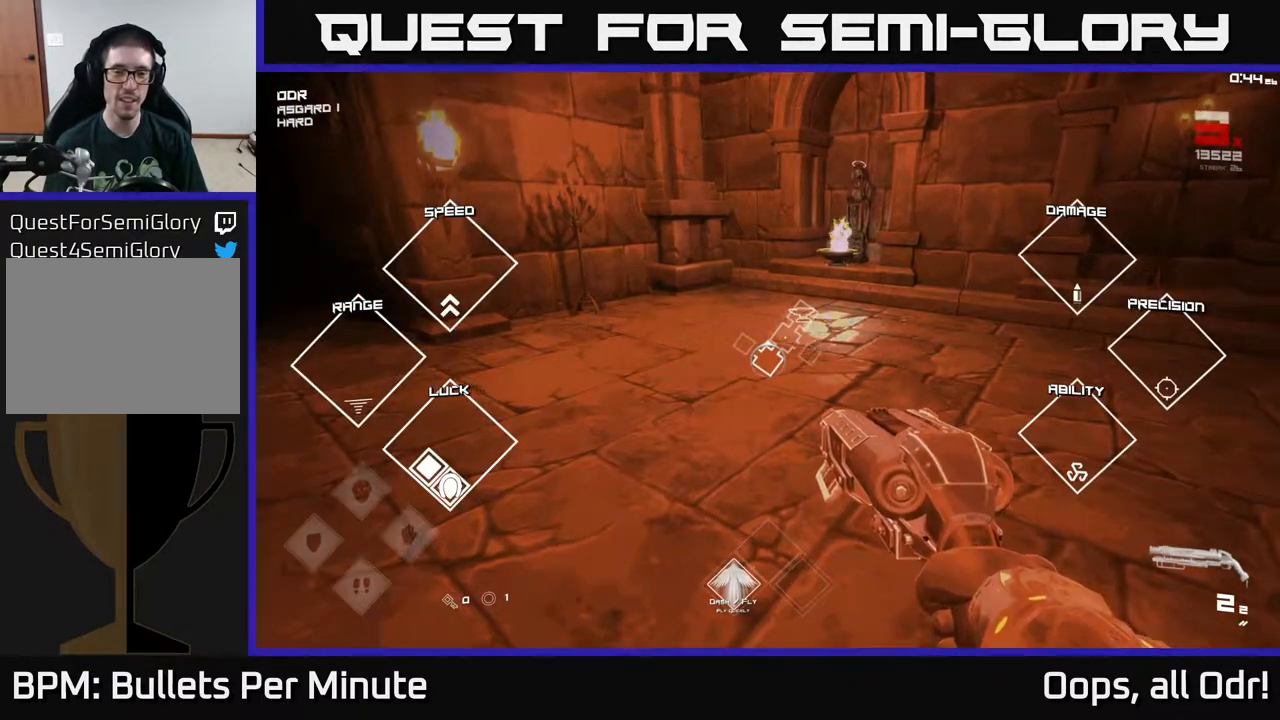
{"buttons": ["SELECT"], "left_stick": "center", "right_stick": "center", "events": [[17, "right_stick", "left"], [317, "right_stick", "center"]]}
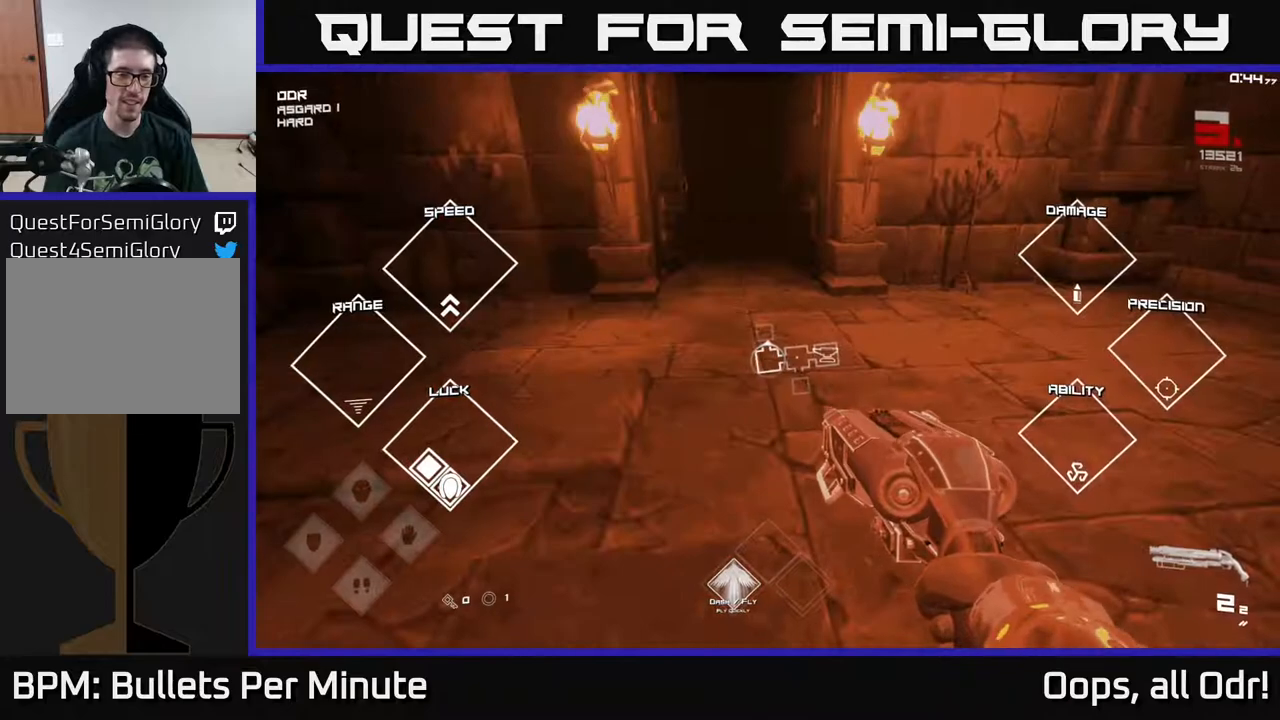
{"buttons": ["SELECT"], "left_stick": "center", "right_stick": "center", "events": []}
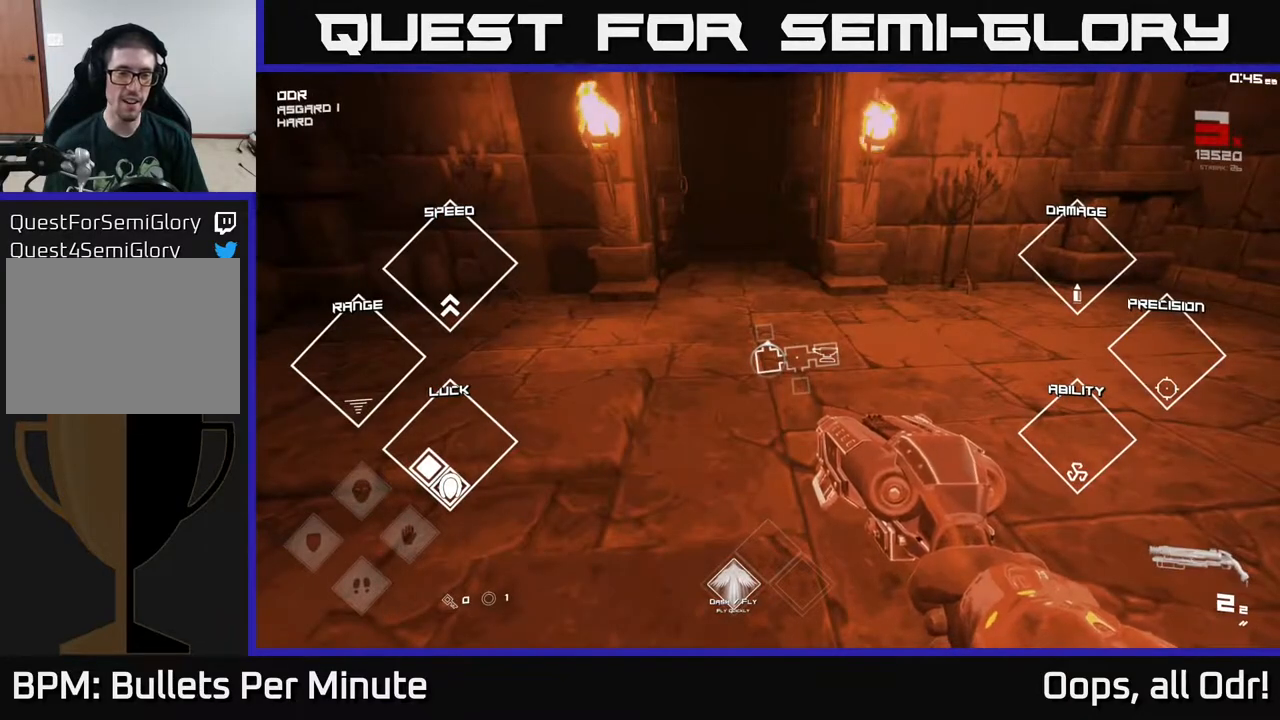
{"buttons": ["SELECT"], "left_stick": "center", "right_stick": "center", "events": []}
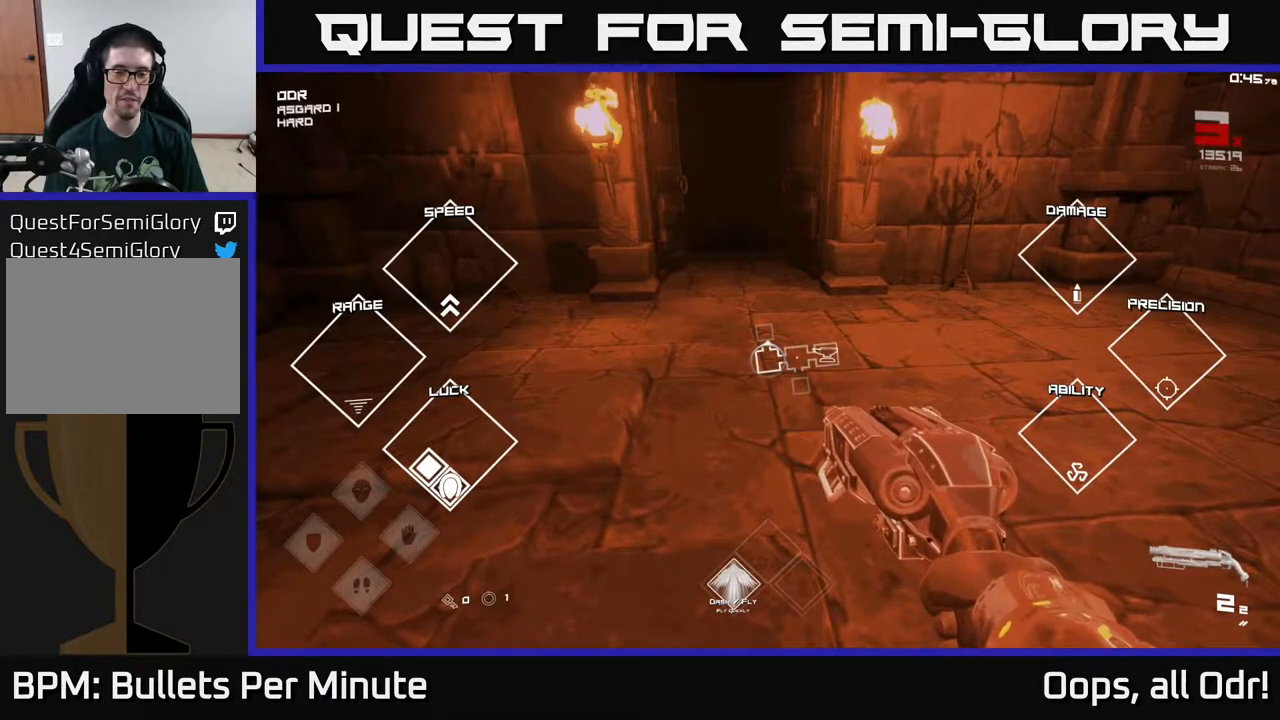
{"buttons": ["SELECT"], "left_stick": "center", "right_stick": "center", "events": []}
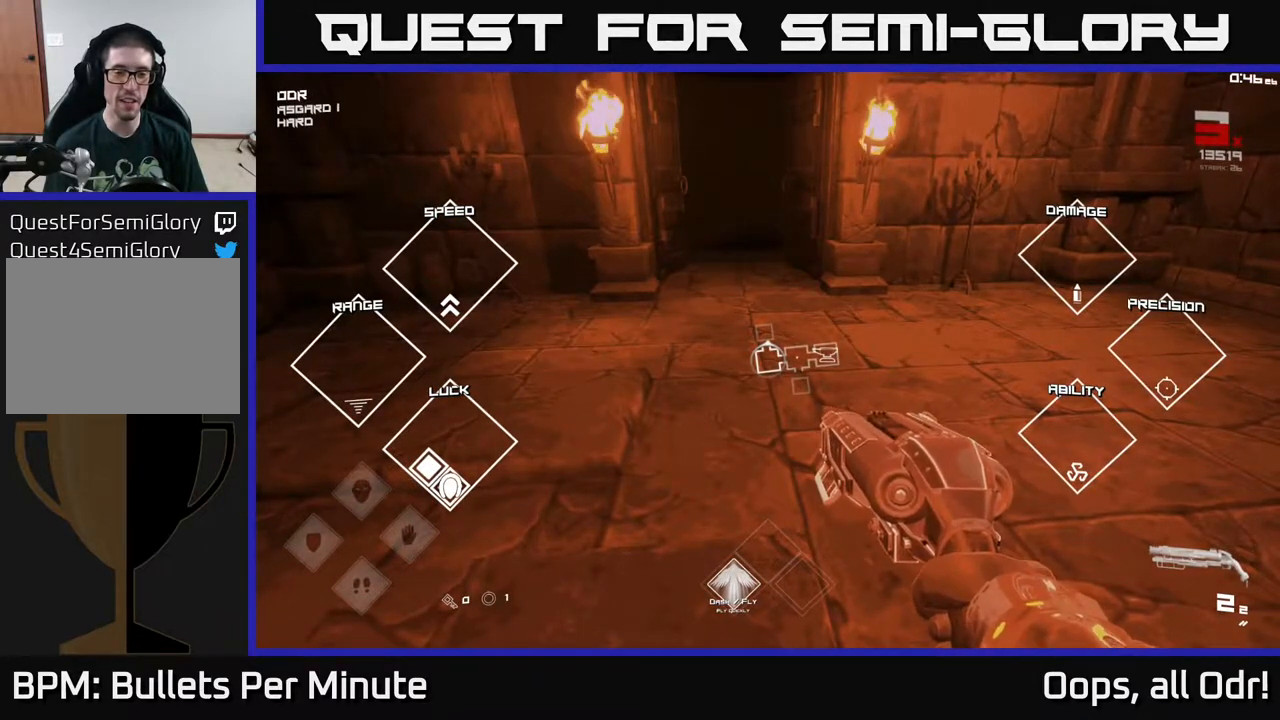
{"buttons": ["SELECT"], "left_stick": "center", "right_stick": "center", "events": []}
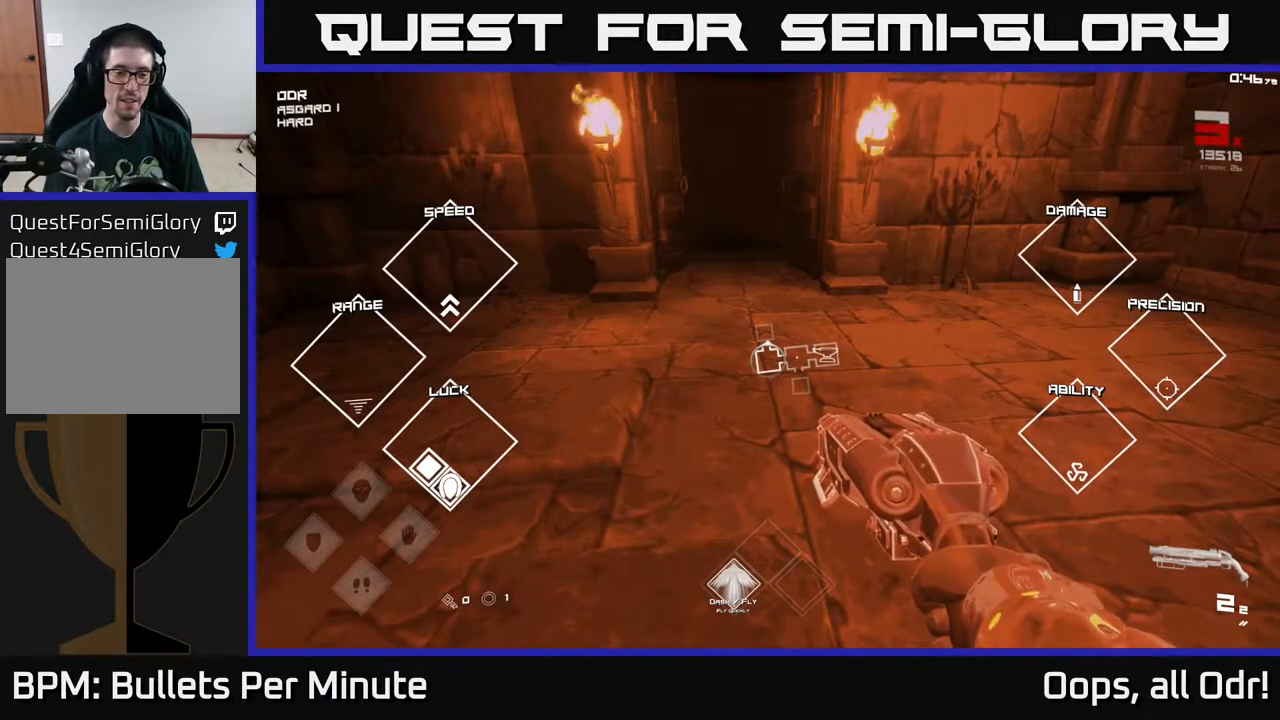
{"buttons": ["SELECT"], "left_stick": "center", "right_stick": "center", "events": [[200, "right_stick", "up-left"], [300, "right_stick", "center"]]}
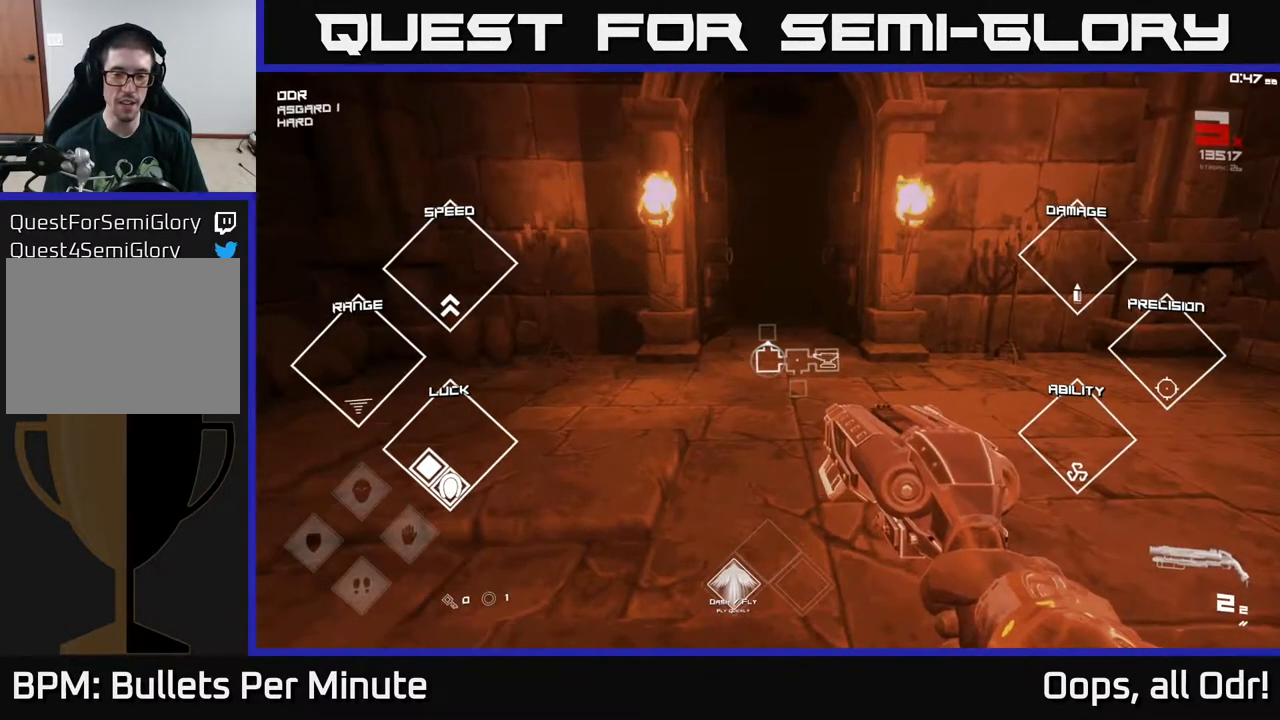
{"buttons": ["SELECT"], "left_stick": "center", "right_stick": "center", "events": []}
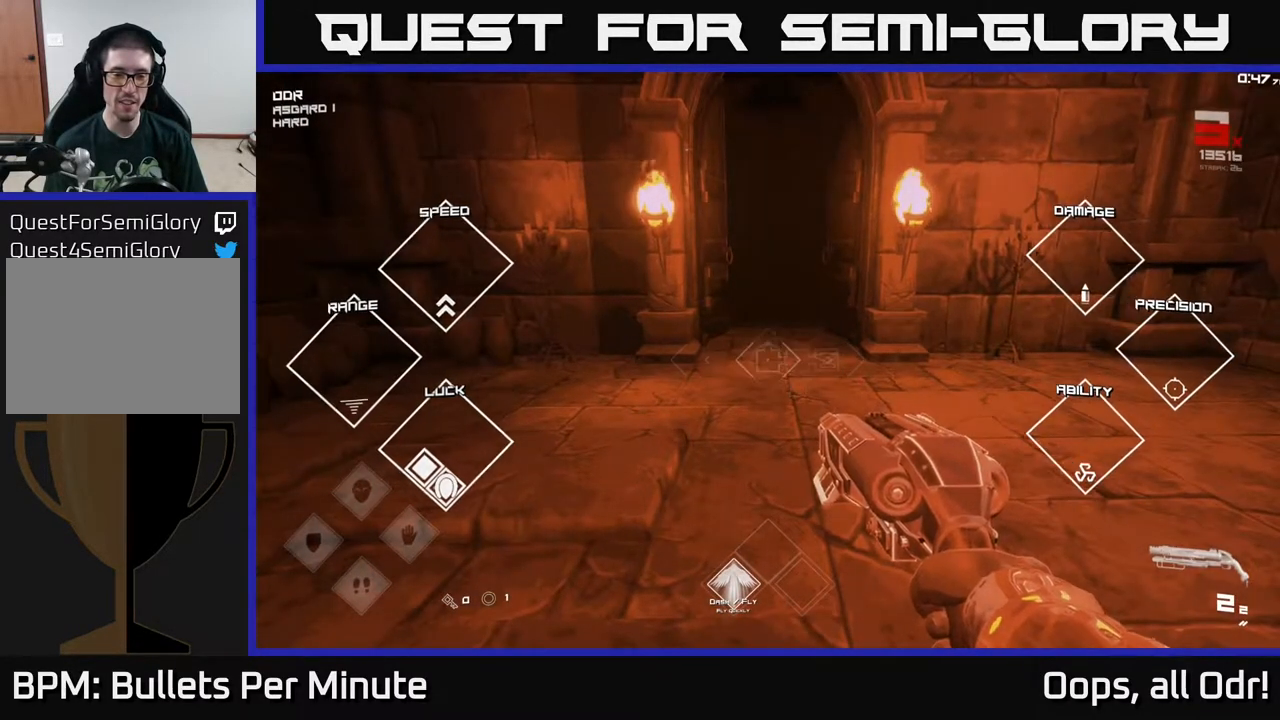
{"buttons": [], "left_stick": "center", "right_stick": "center", "events": [[17, "SELECT", "up"], [200, "A", "down"], [267, "A", "up"], [350, "A", "down"], [417, "A", "up"]]}
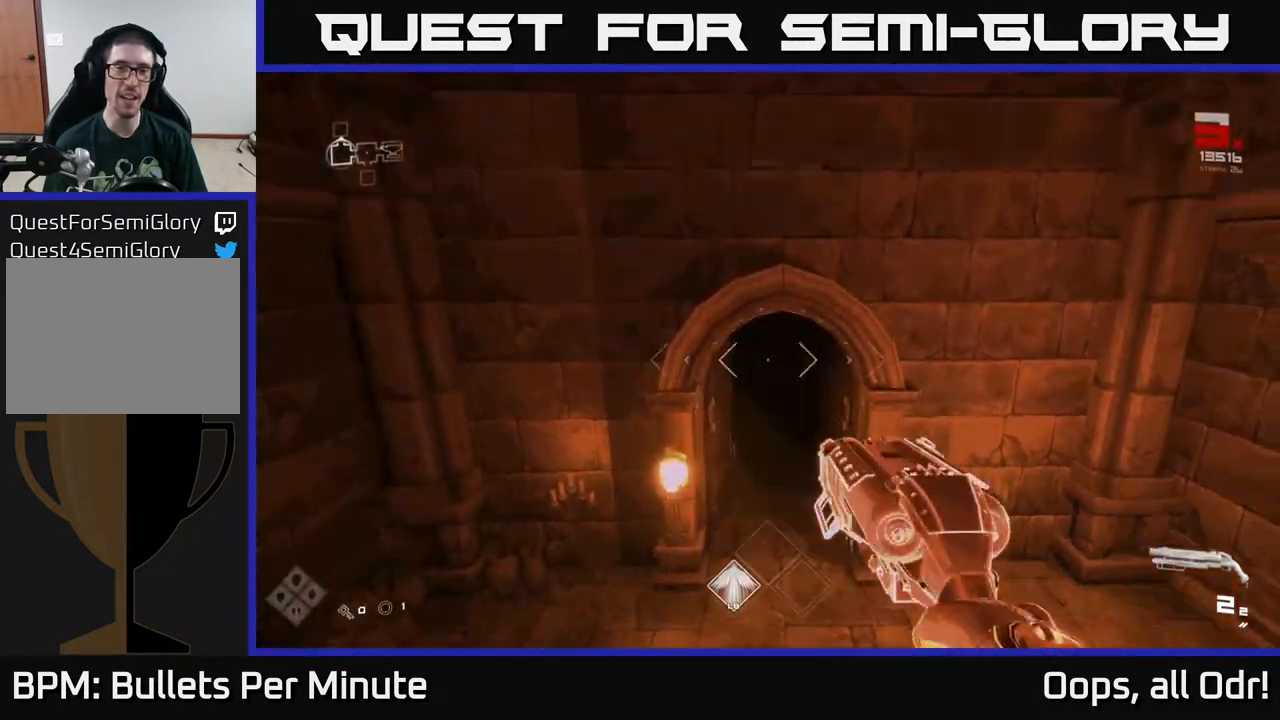
{"buttons": ["A"], "left_stick": "center", "right_stick": "center", "events": [[17, "A", "down"], [83, "A", "up"], [150, "A", "down"], [233, "A", "up"], [317, "A", "down"], [417, "A", "up"], [500, "A", "down"]]}